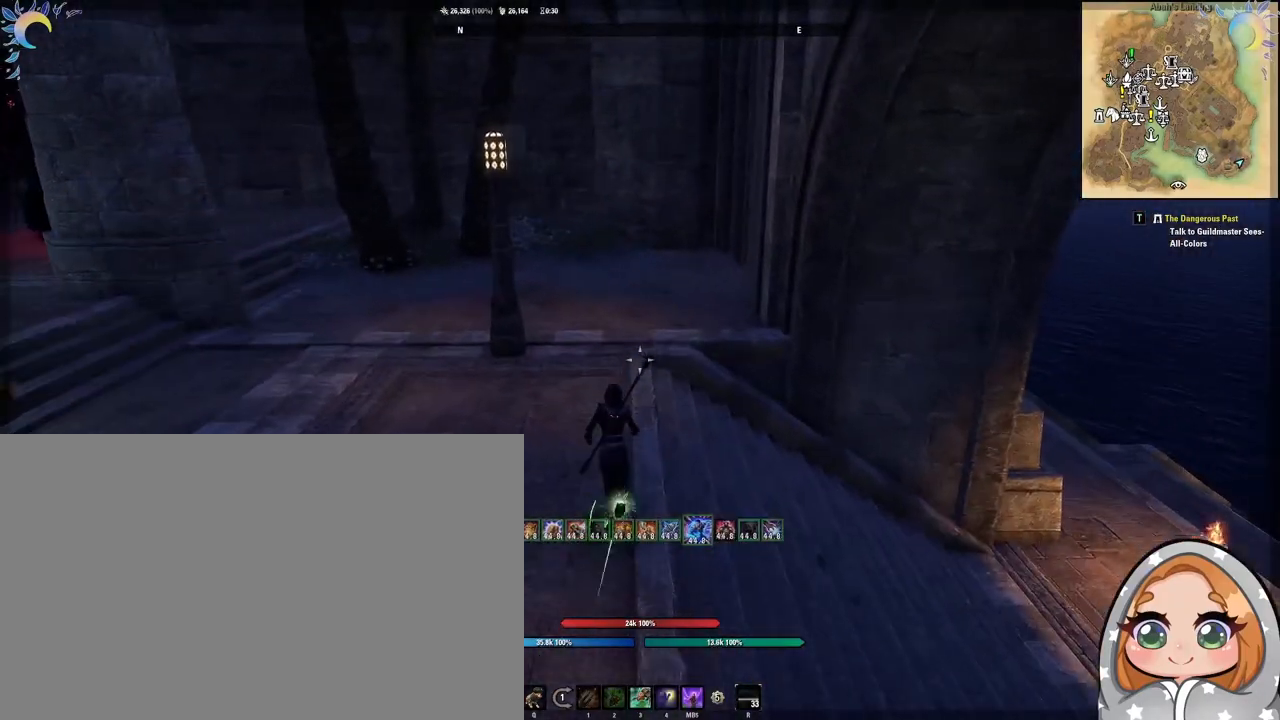
Gameplay with keyboard and mouse; each line is a JSON object with the keys and mouse buttons held at the frame after it. "events" lists presses ("down") and releases ("up") of "1", "2", "3", "4", "5", "a", "alt", "b", "c", "ctrl", "d", "e", "f", "g", "q", "r", "s", "shift", "space", "t", "tab", "tilde", "v", "w", "x", "z", "mouse_left", "mouse_wheel", "mouse_right", "mouse_mb4" and "mouse_mb5" between this image and that frame as [ms after this image, input, new state], when the widget could be followed in between. "mouse_left", "mouse_wheel", "mouse_right", "mouse_mb4", "mouse_mb5" = the "left", "wheel", "right", "mb4", "mb5" buttons of the "mouse" list. No other keys are recorded. "wheel" means that the mouse wheel is clicked or scrolled. Mouse movement is not recorded.
{"keys": ["d", "w"], "mouse": [], "events": [[400, "d", "down"]]}
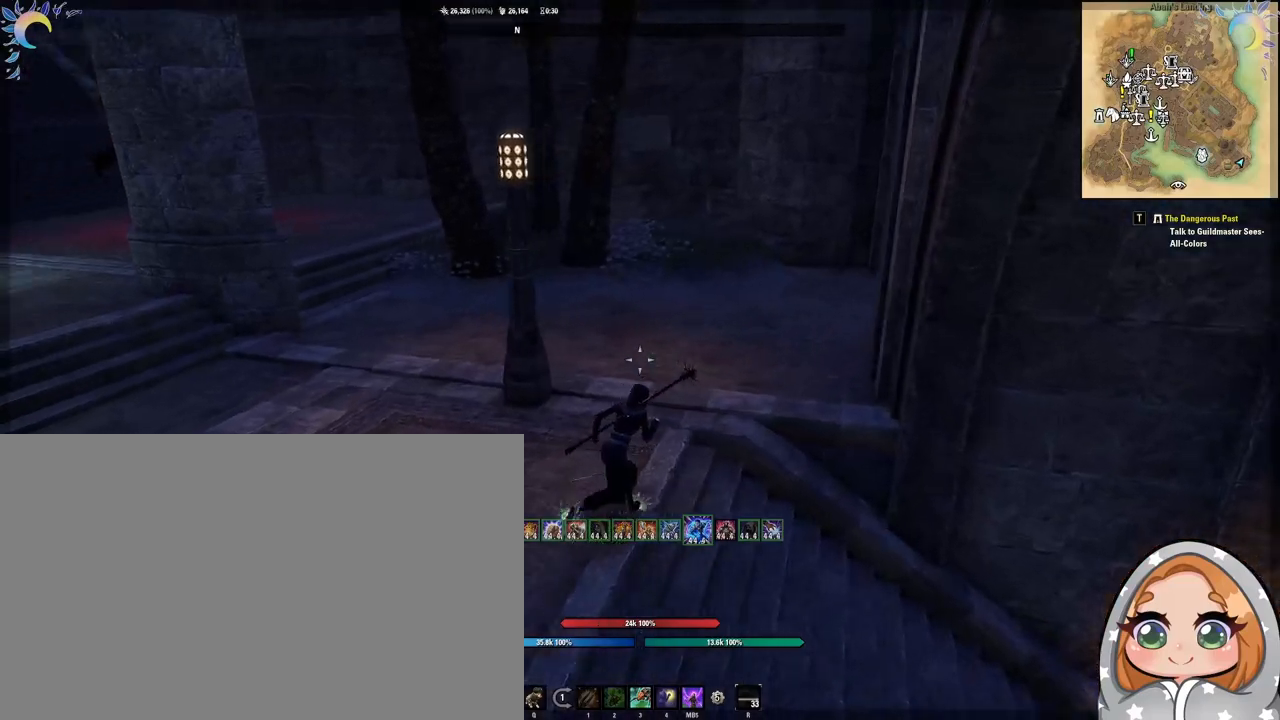
{"keys": ["d", "w"], "mouse": [], "events": []}
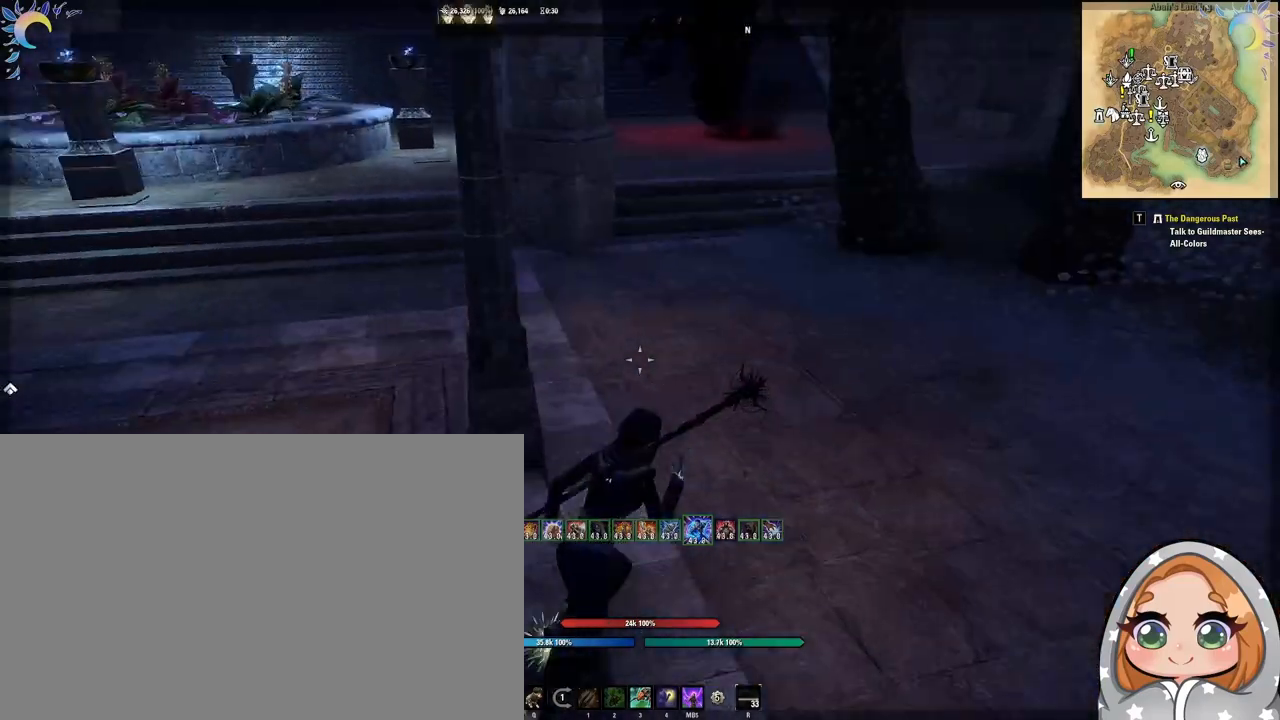
{"keys": ["d", "w"], "mouse": [], "events": []}
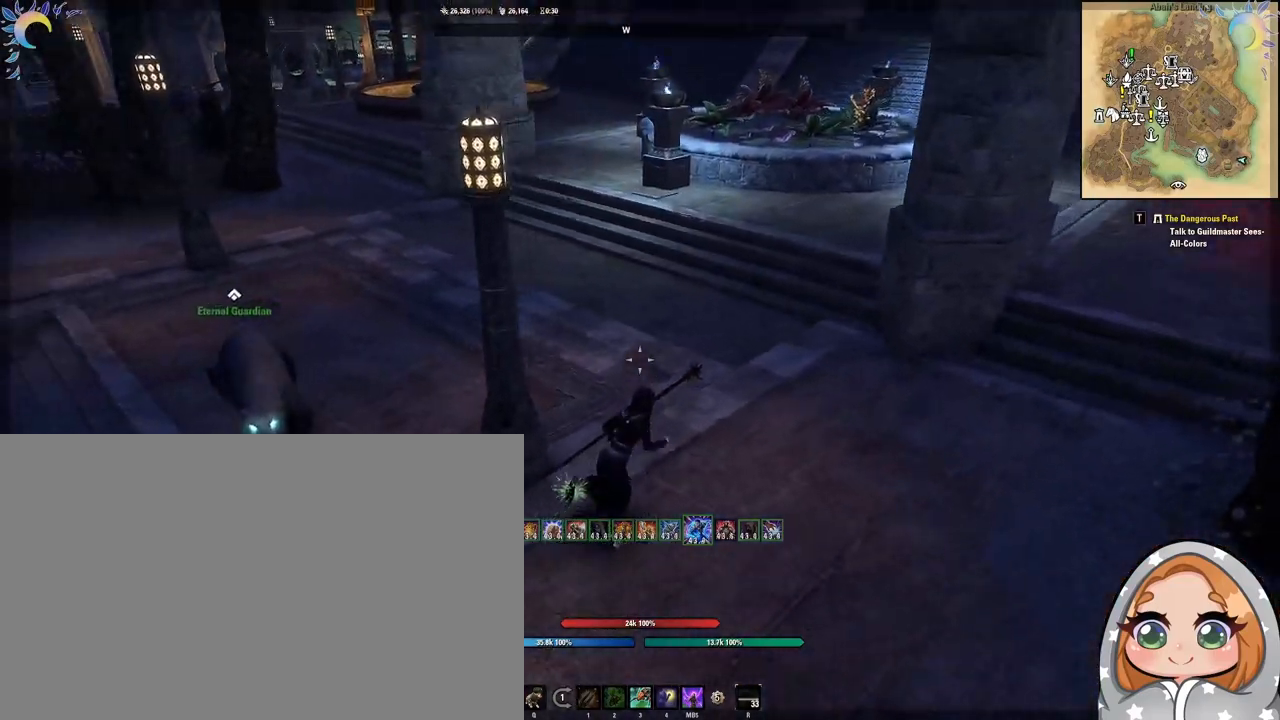
{"keys": ["w"], "mouse": [], "events": [[267, "d", "up"]]}
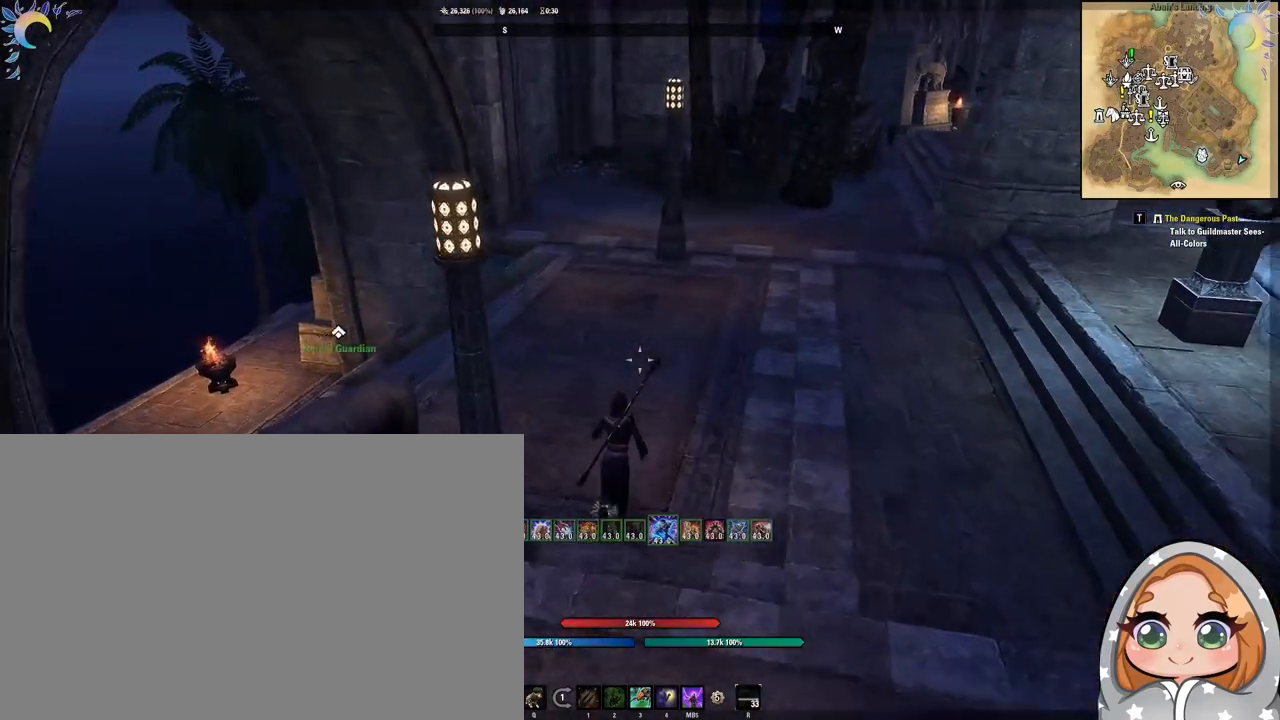
{"keys": ["a", "w"], "mouse": [], "events": [[283, "a", "down"]]}
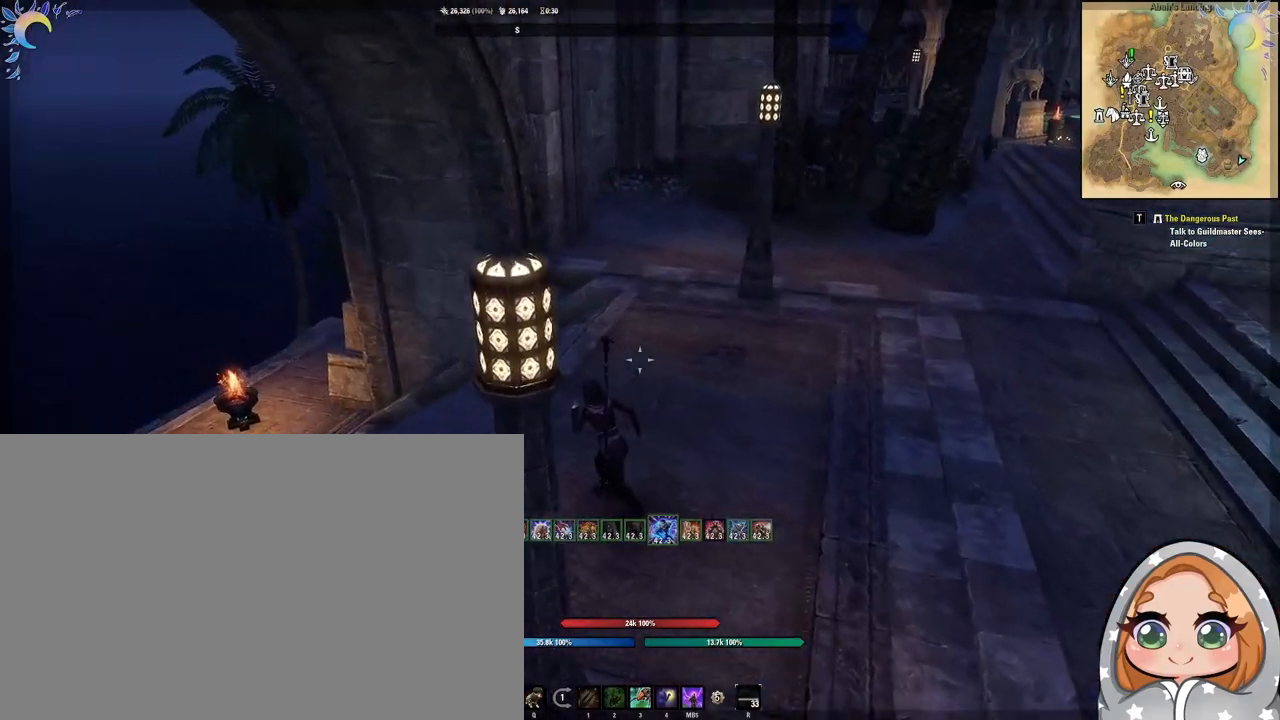
{"keys": ["w"], "mouse": [], "events": [[350, "a", "up"]]}
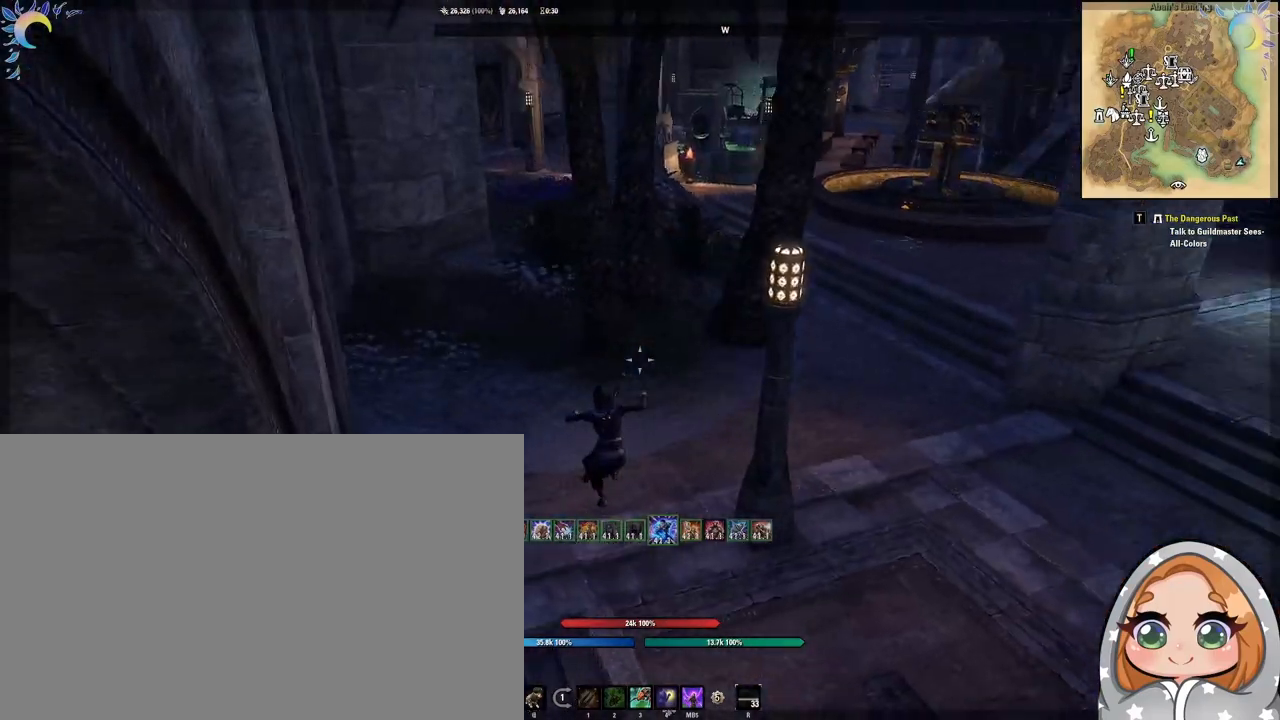
{"keys": ["w"], "mouse": [], "events": []}
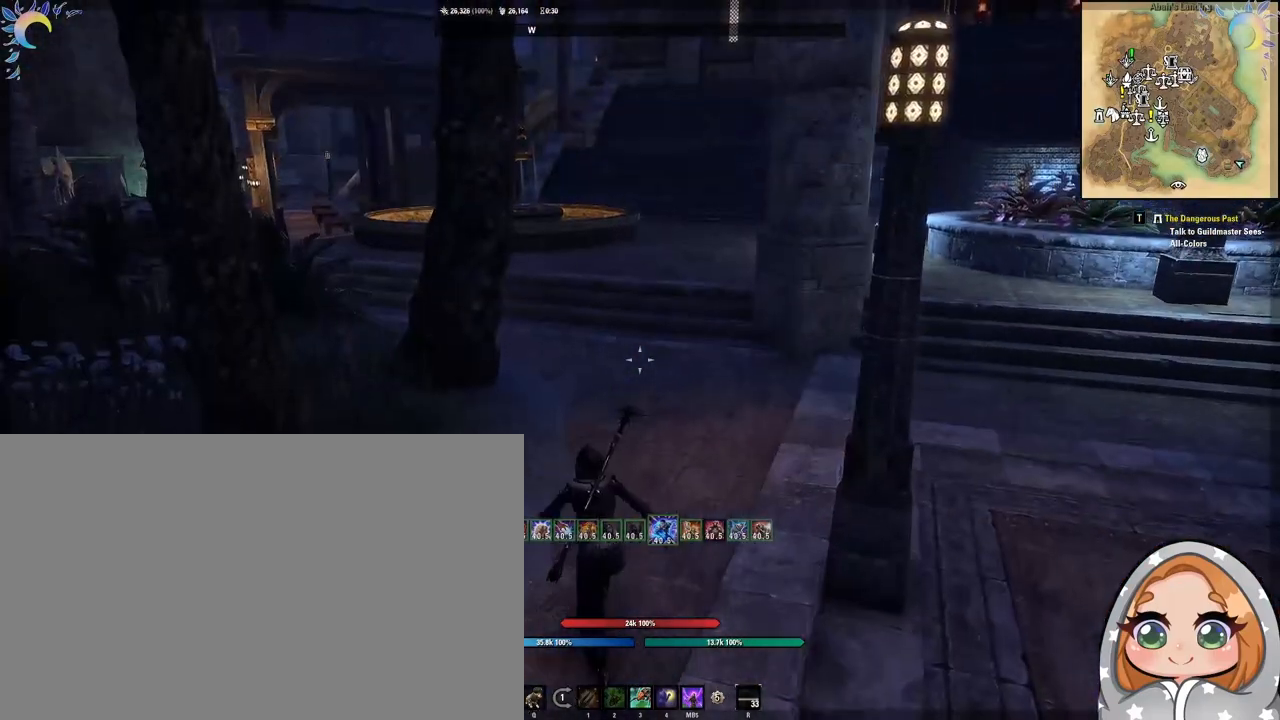
{"keys": ["w"], "mouse": [], "events": [[150, "space", "down"], [250, "space", "up"]]}
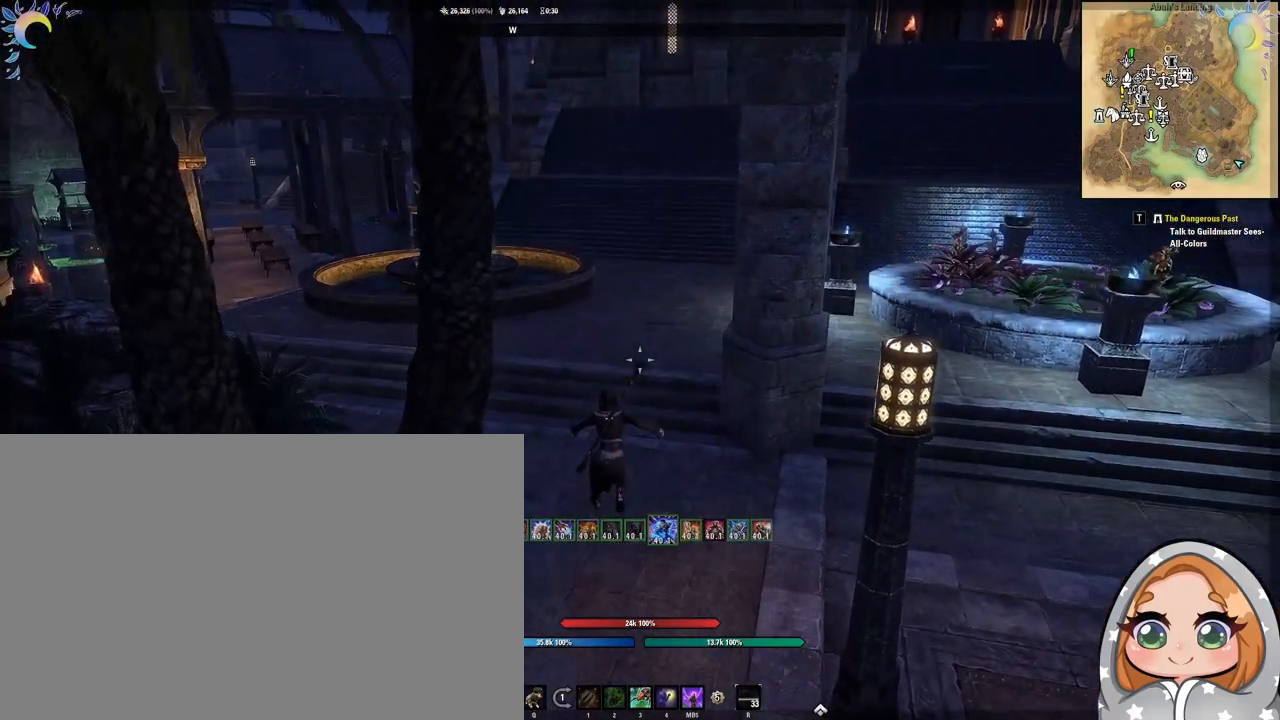
{"keys": ["w"], "mouse": [], "events": []}
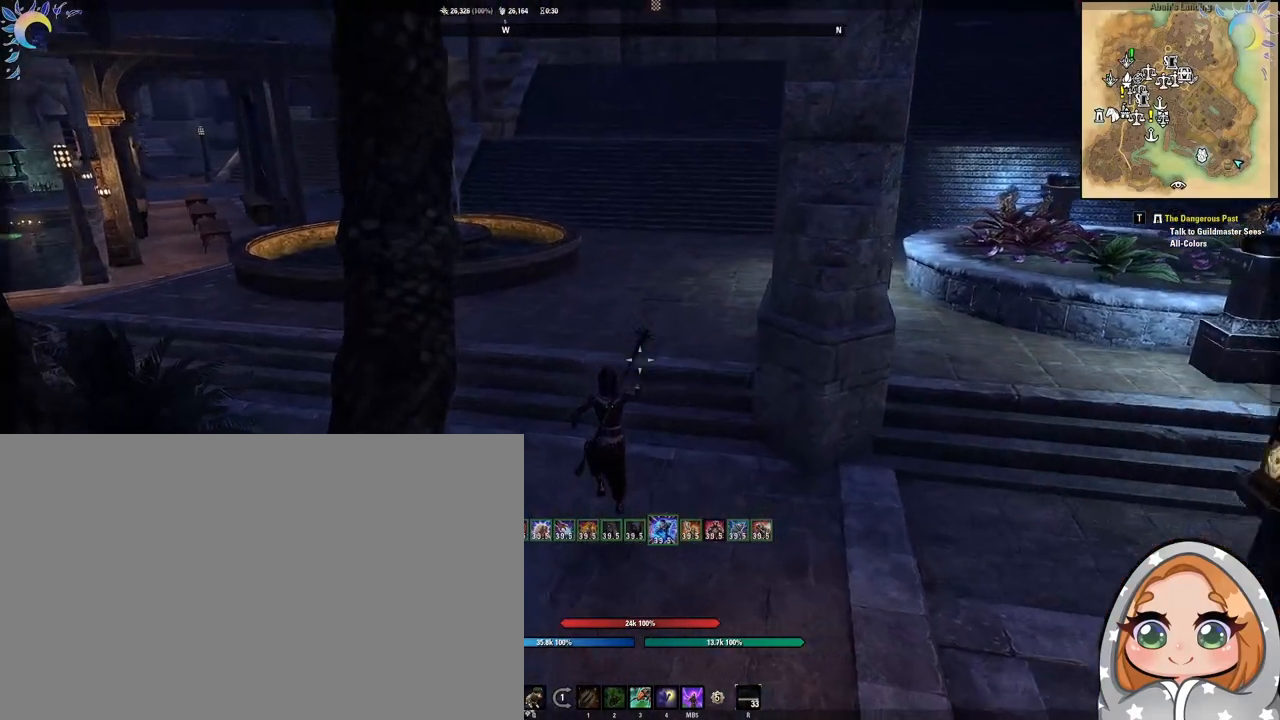
{"keys": ["w"], "mouse": [], "events": [[133, "space", "down"], [317, "space", "up"]]}
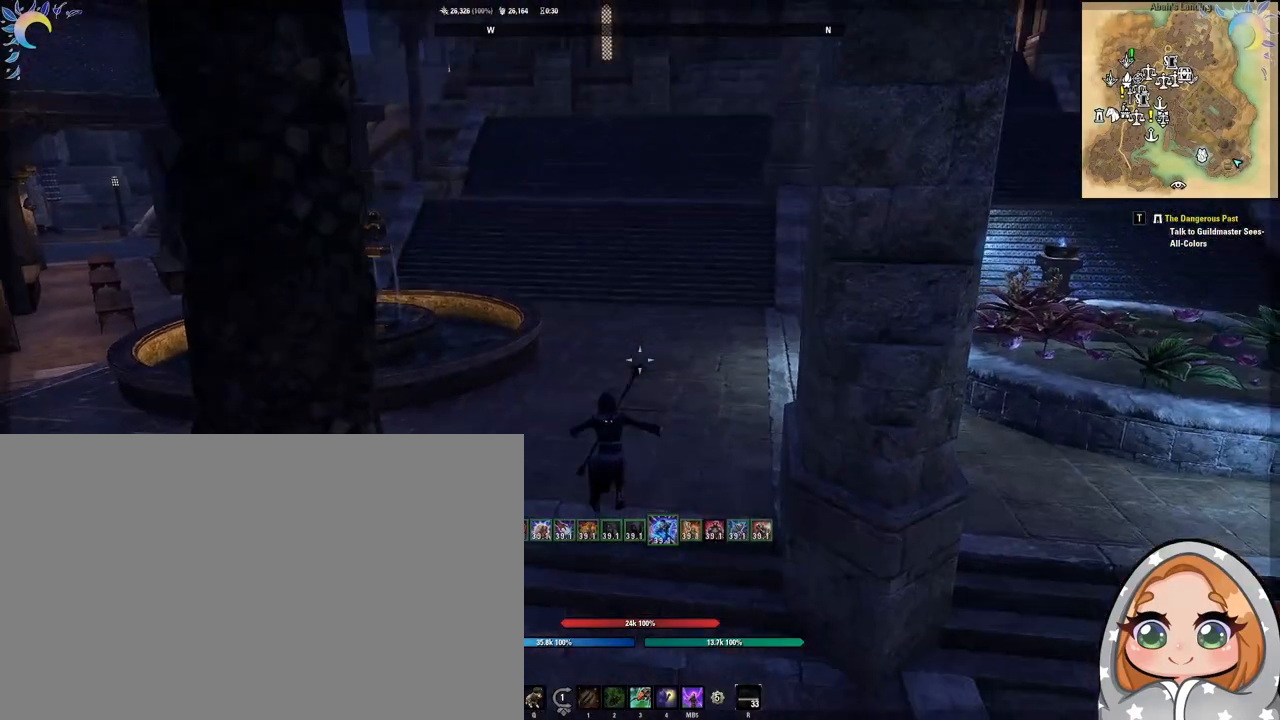
{"keys": ["w"], "mouse": [], "events": []}
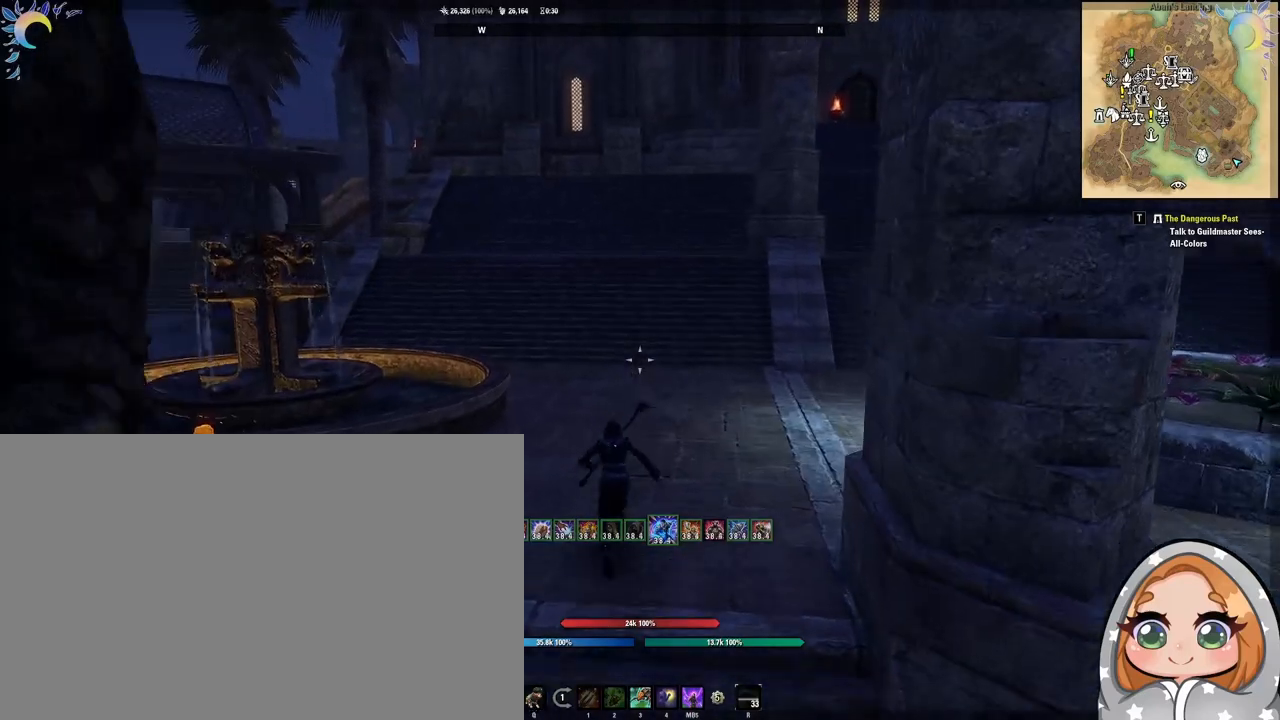
{"keys": ["w"], "mouse": [], "events": [[117, "space", "down"], [267, "space", "up"]]}
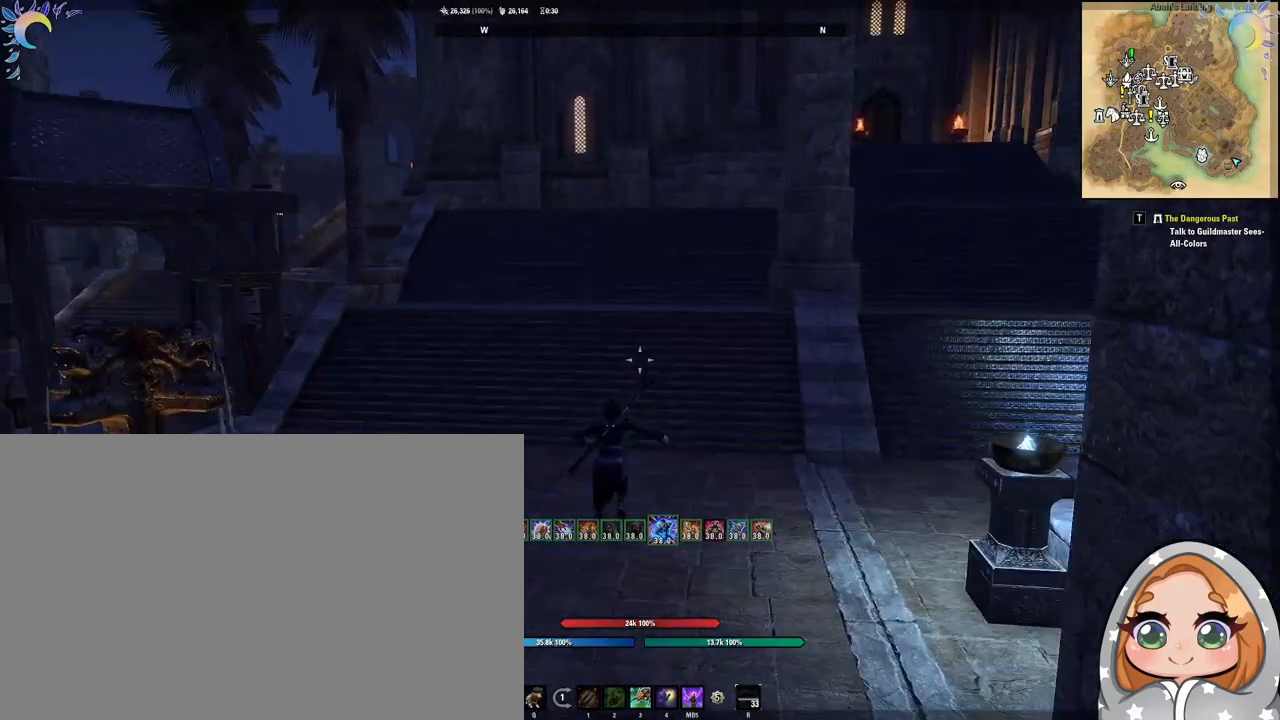
{"keys": ["w"], "mouse": [], "events": []}
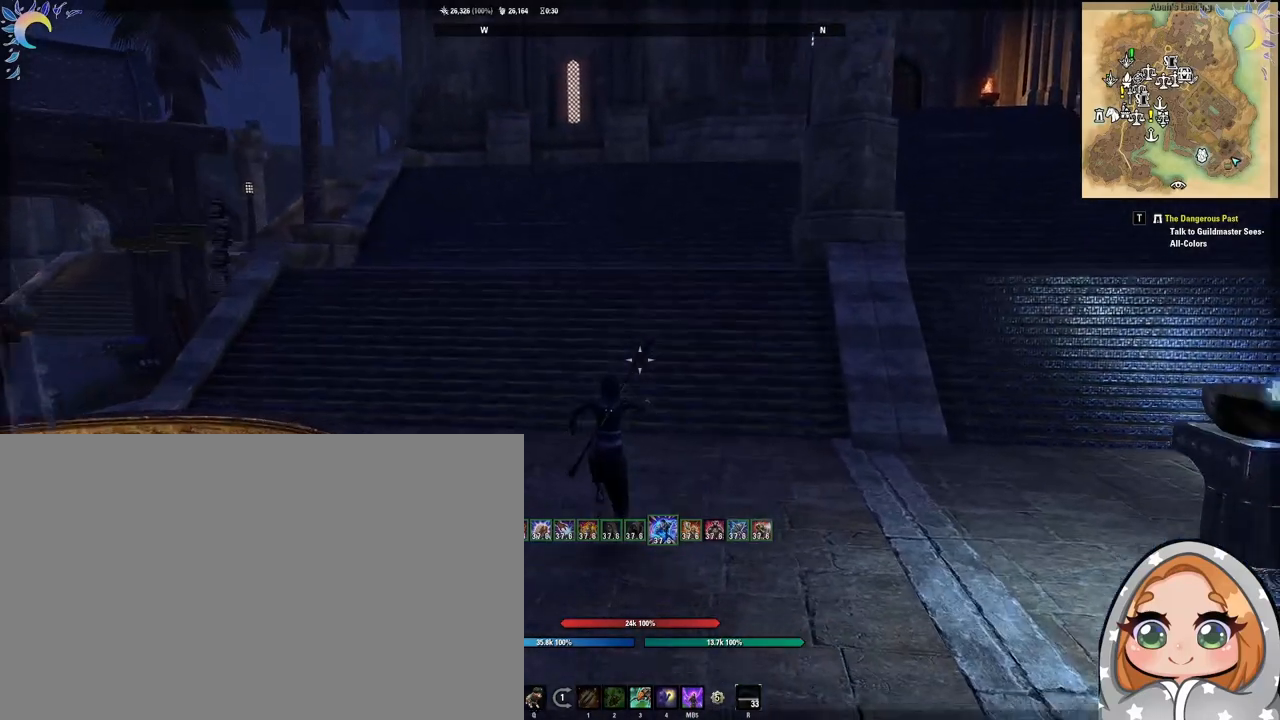
{"keys": ["w"], "mouse": [], "events": [[200, "space", "down"], [250, "space", "up"]]}
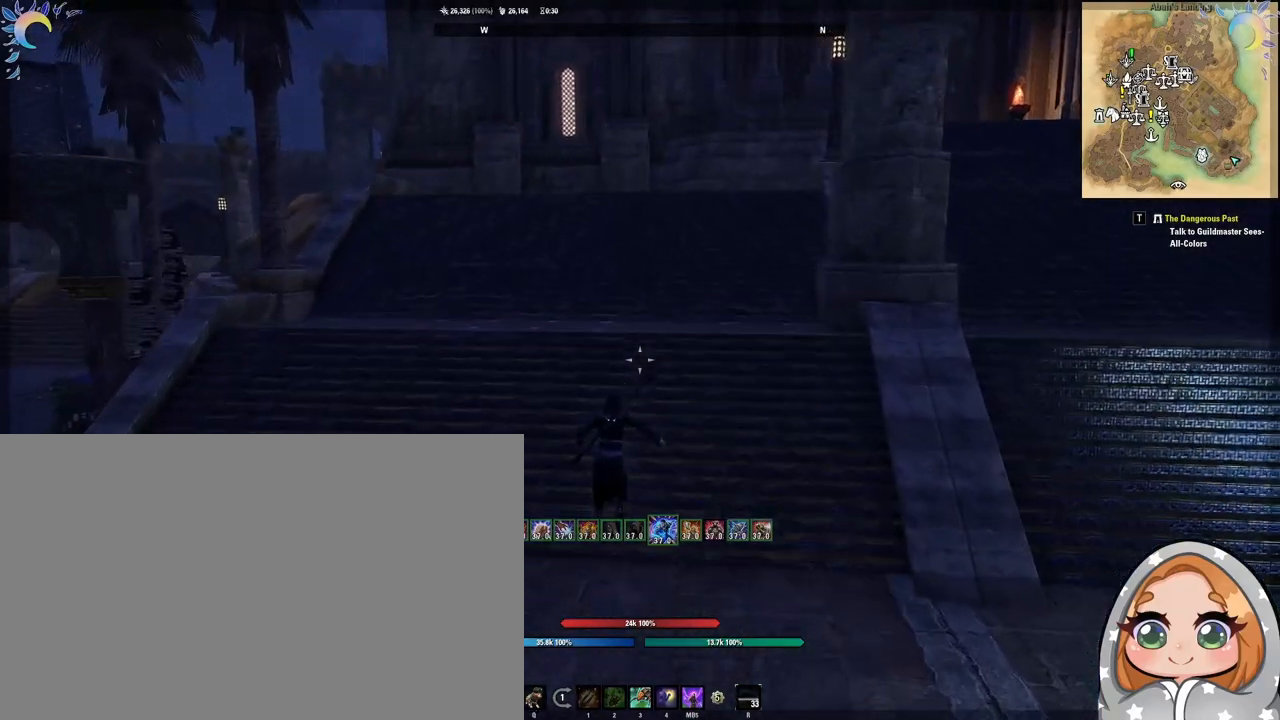
{"keys": ["a", "w"], "mouse": [], "events": [[300, "a", "down"]]}
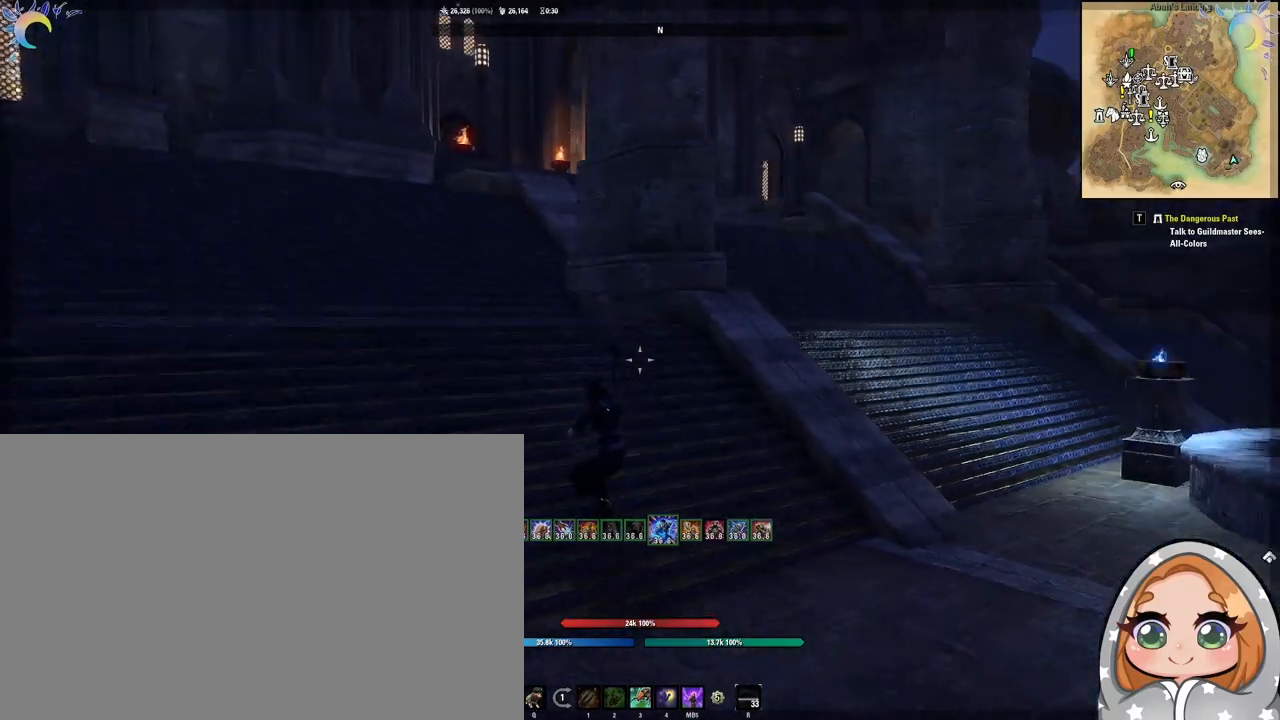
{"keys": ["a", "w"], "mouse": [], "events": [[217, "space", "down"], [333, "space", "up"]]}
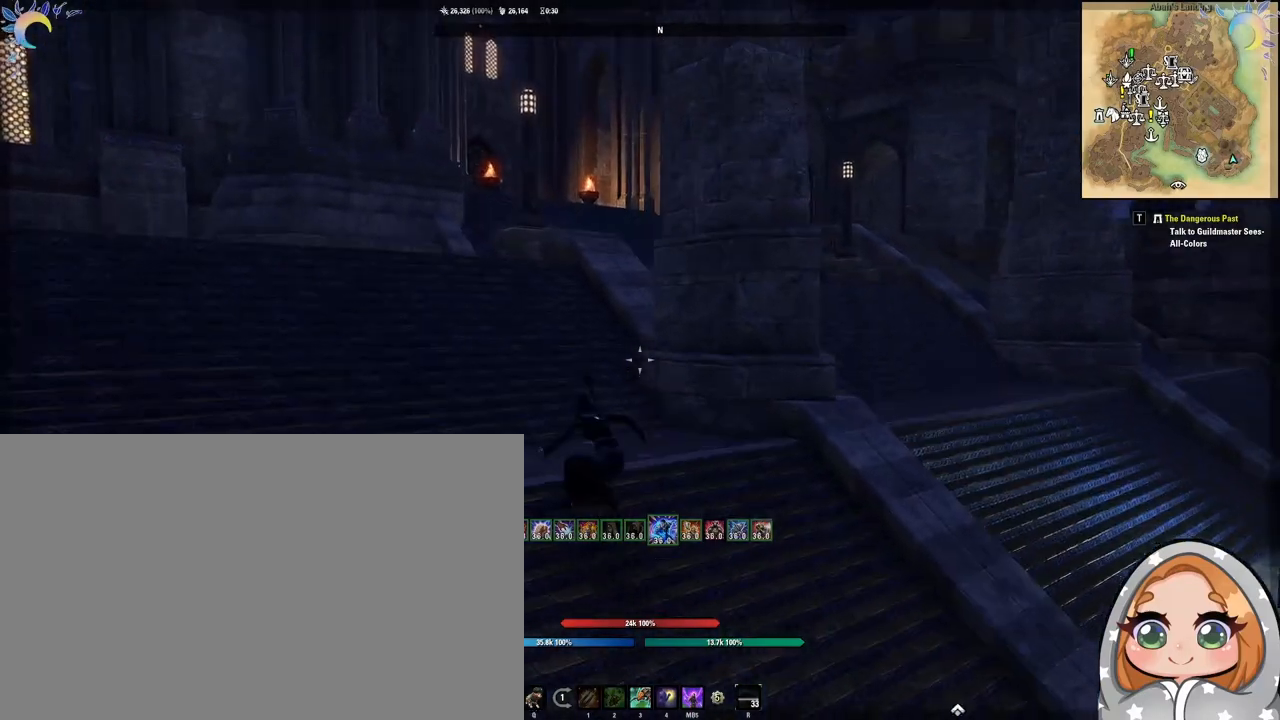
{"keys": ["a", "space", "w"], "mouse": [], "events": [[483, "space", "down"]]}
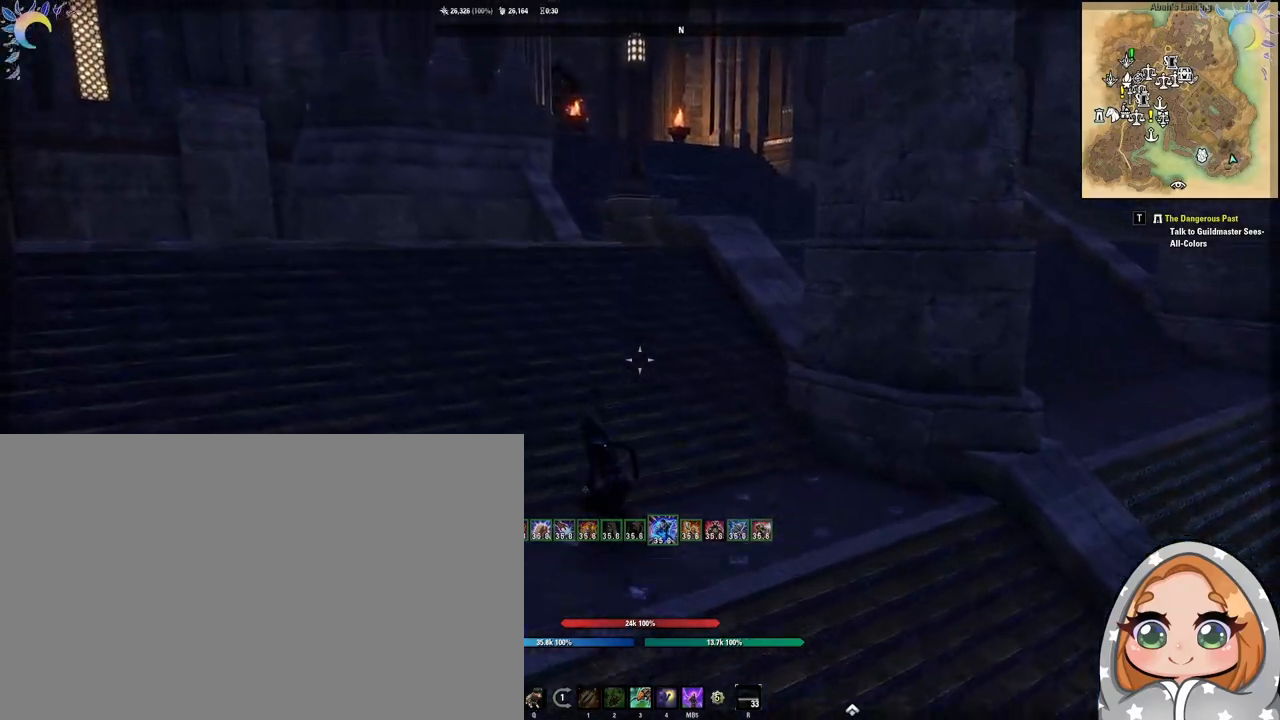
{"keys": ["a", "w"], "mouse": [], "events": [[33, "space", "up"]]}
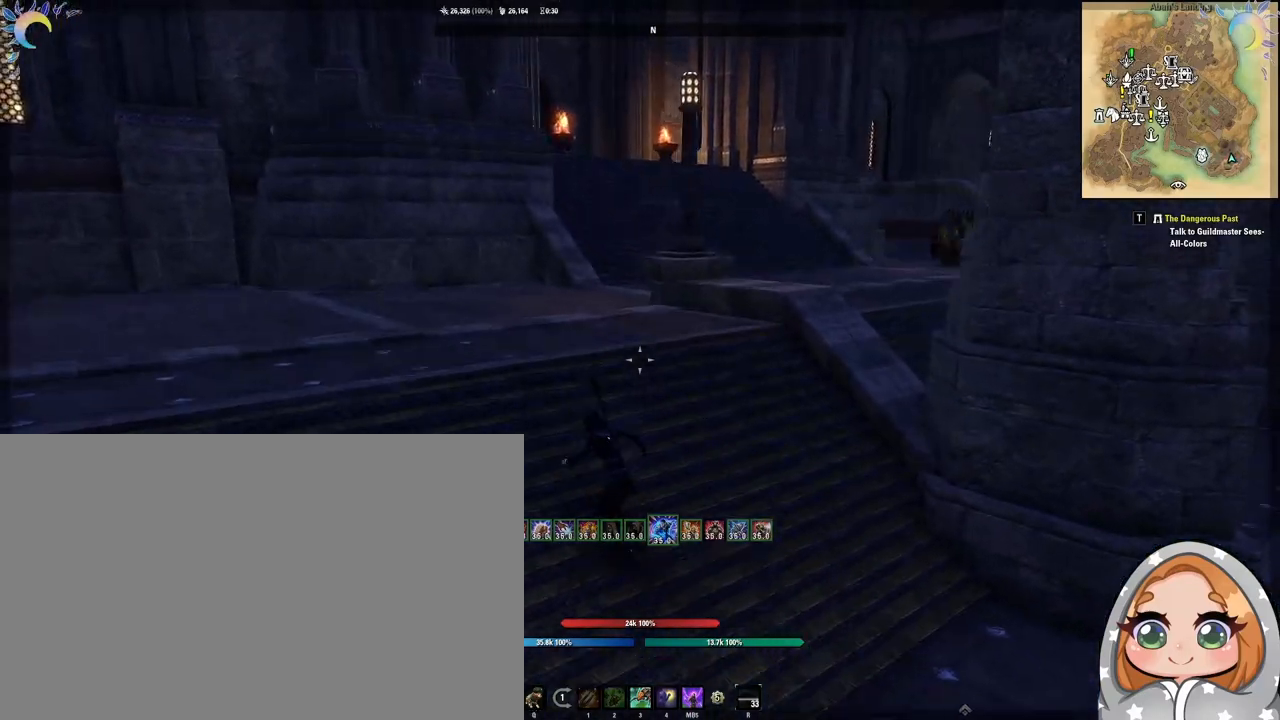
{"keys": ["a", "w"], "mouse": [], "events": [[133, "space", "down"], [233, "space", "up"]]}
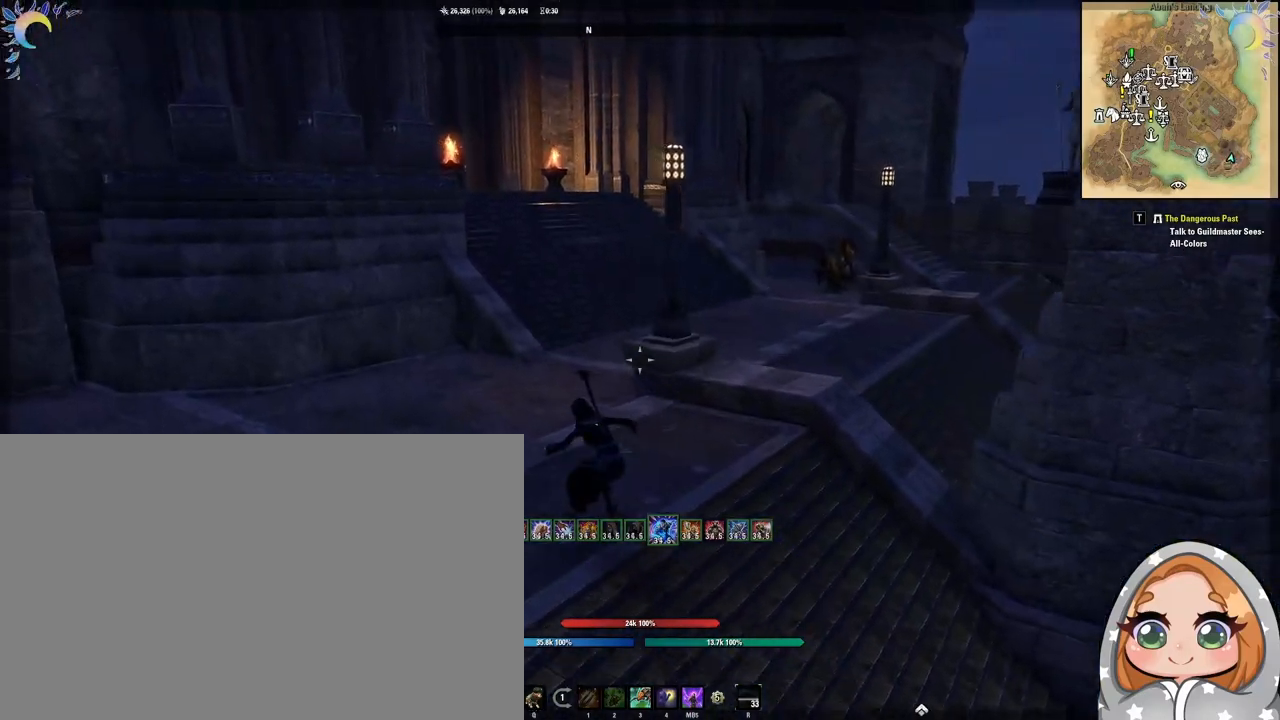
{"keys": ["a", "w"], "mouse": [], "events": []}
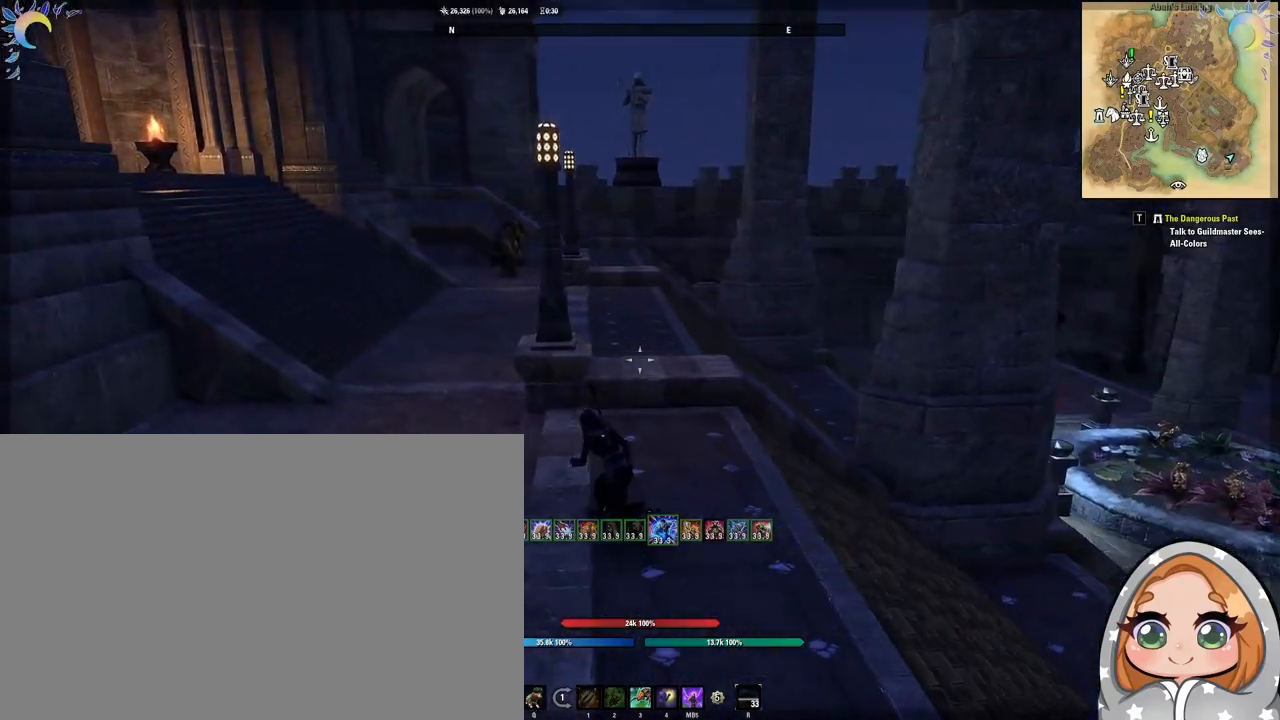
{"keys": ["w"], "mouse": [], "events": [[17, "space", "down"], [117, "space", "up"], [500, "a", "up"]]}
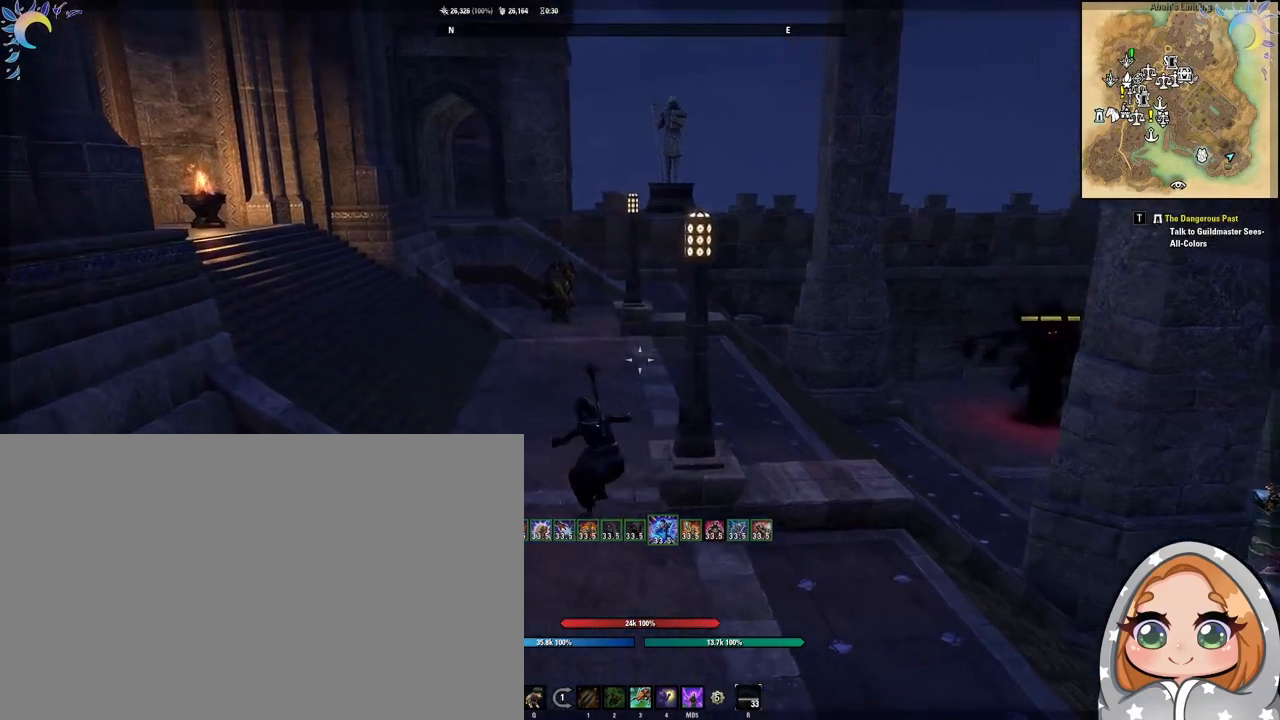
{"keys": ["w"], "mouse": [], "events": []}
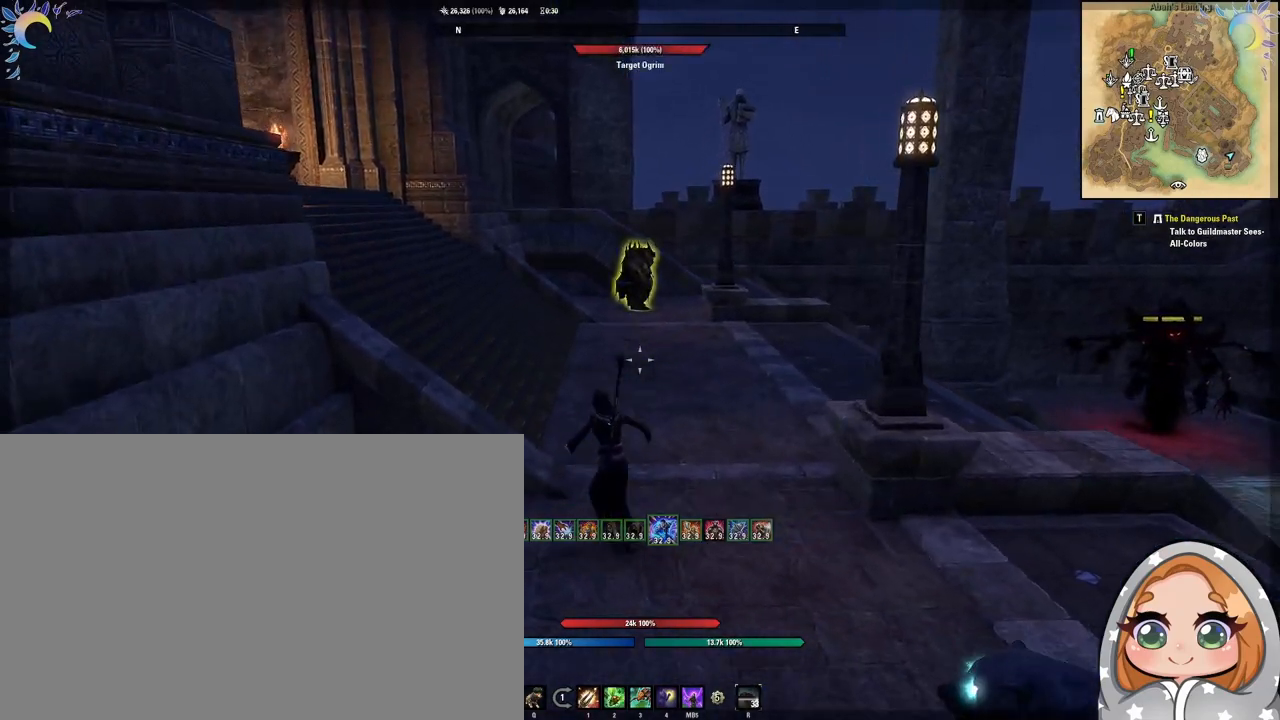
{"keys": ["w"], "mouse": [], "events": [[17, "space", "down"], [150, "space", "up"]]}
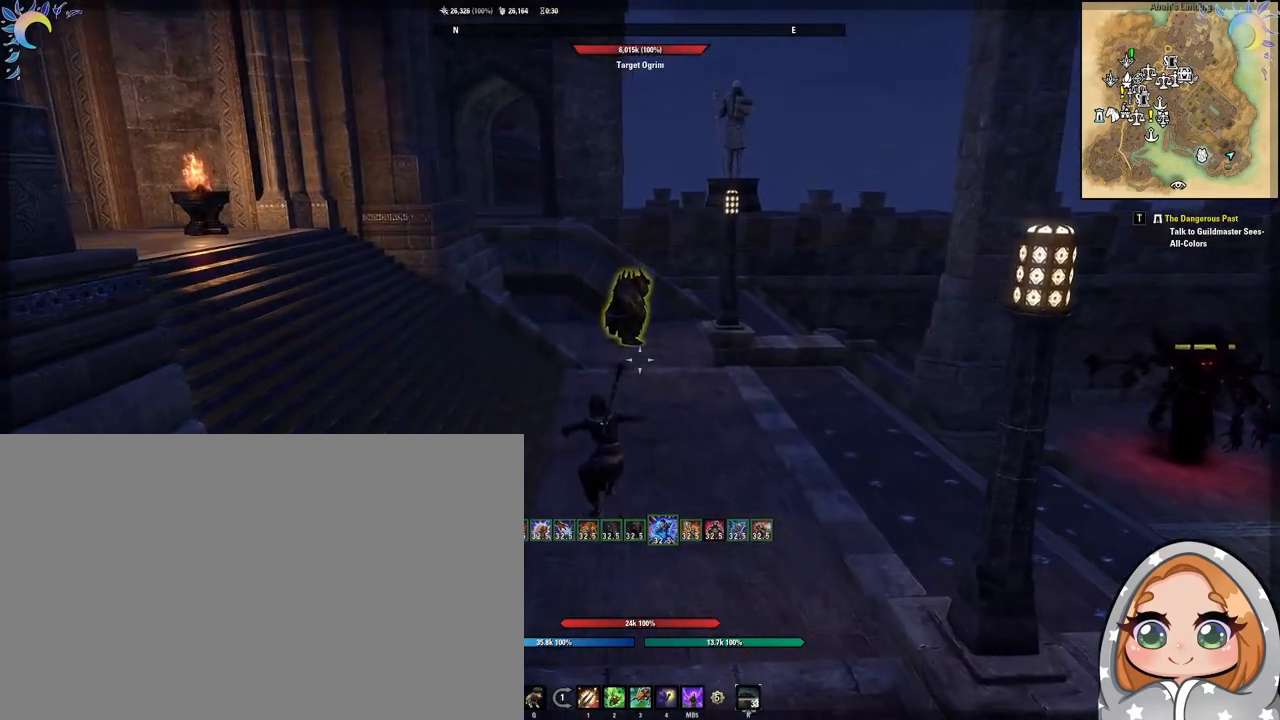
{"keys": ["space", "w"], "mouse": [], "events": [[400, "space", "down"]]}
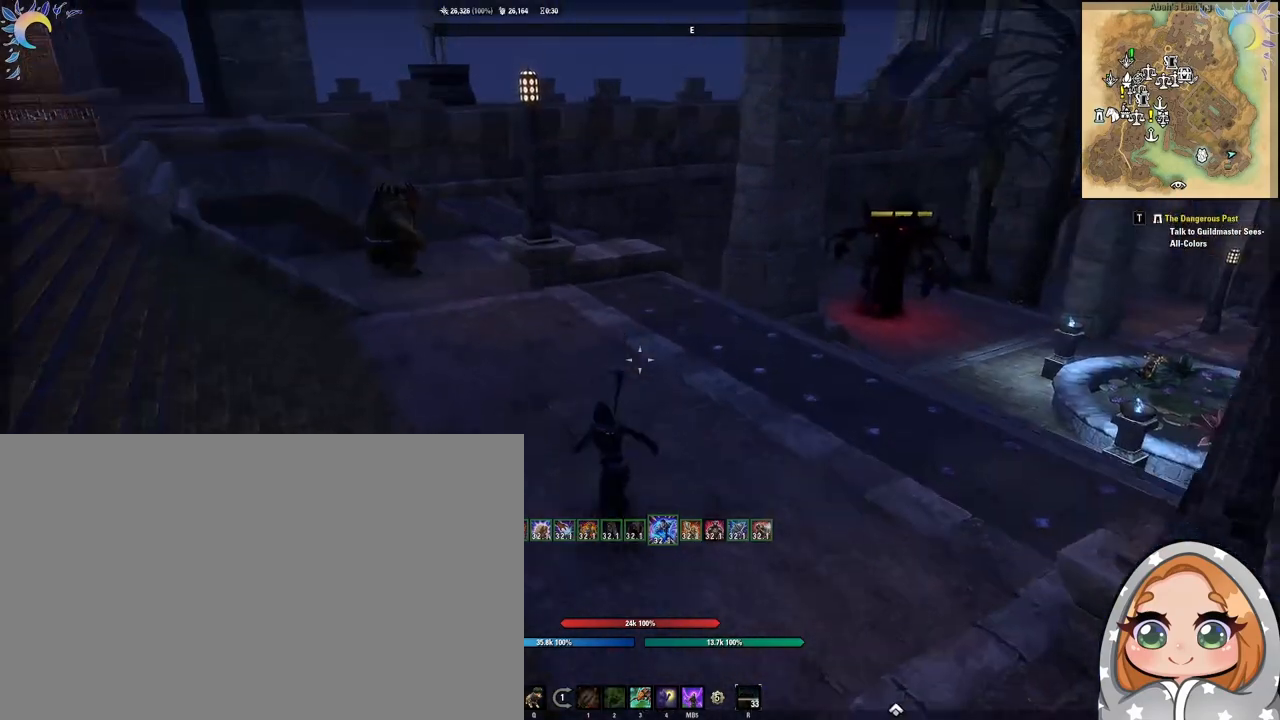
{"keys": ["w"], "mouse": [], "events": [[50, "space", "up"]]}
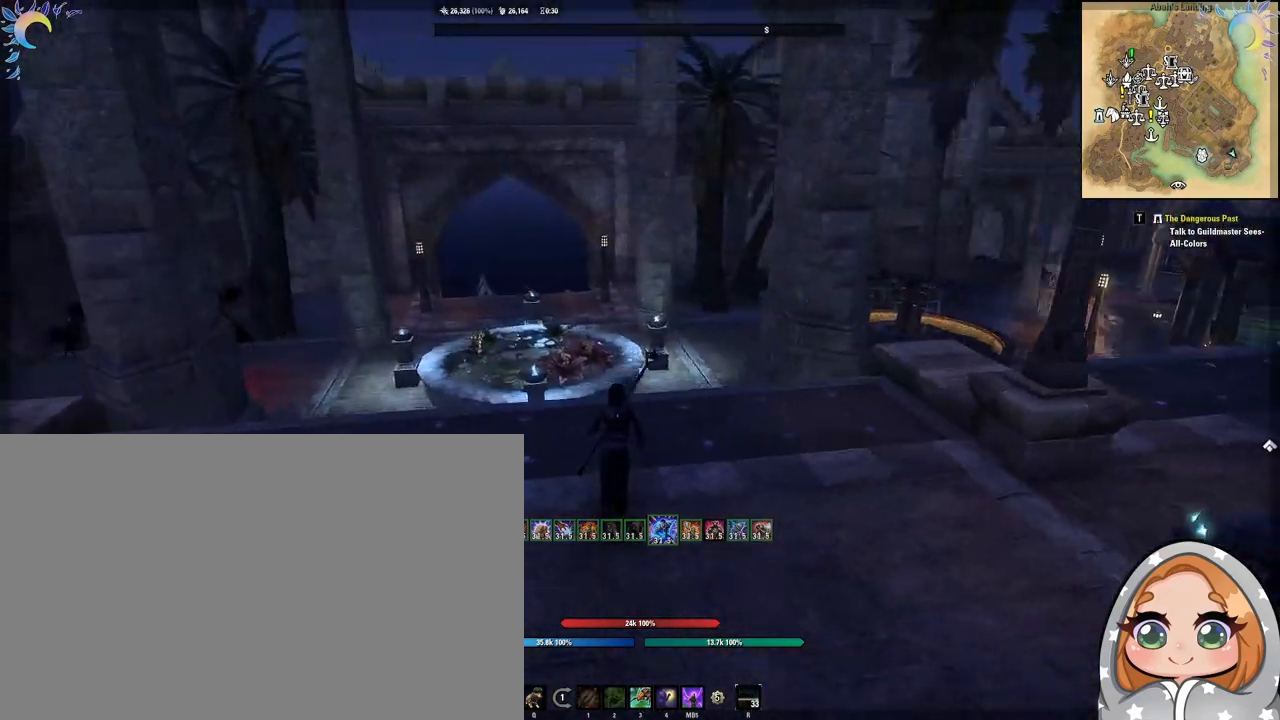
{"keys": ["d", "w"], "mouse": [], "events": [[167, "d", "down"]]}
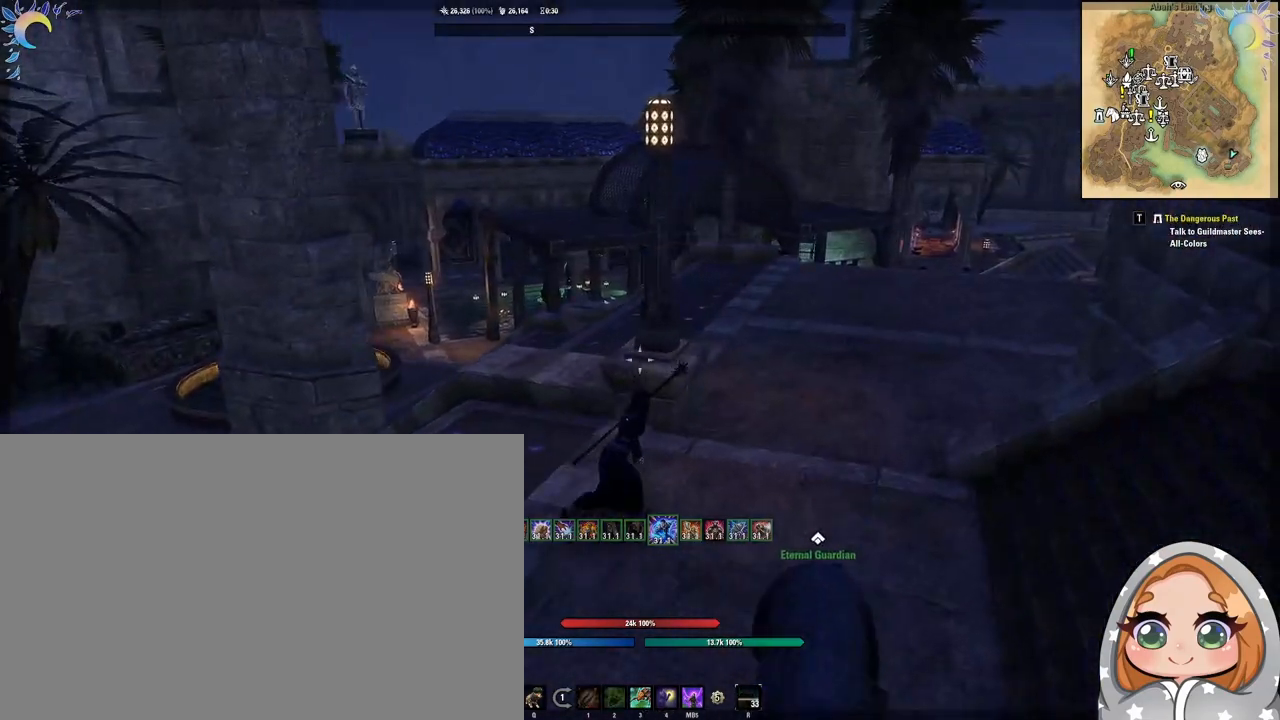
{"keys": ["w"], "mouse": [], "events": [[233, "d", "up"]]}